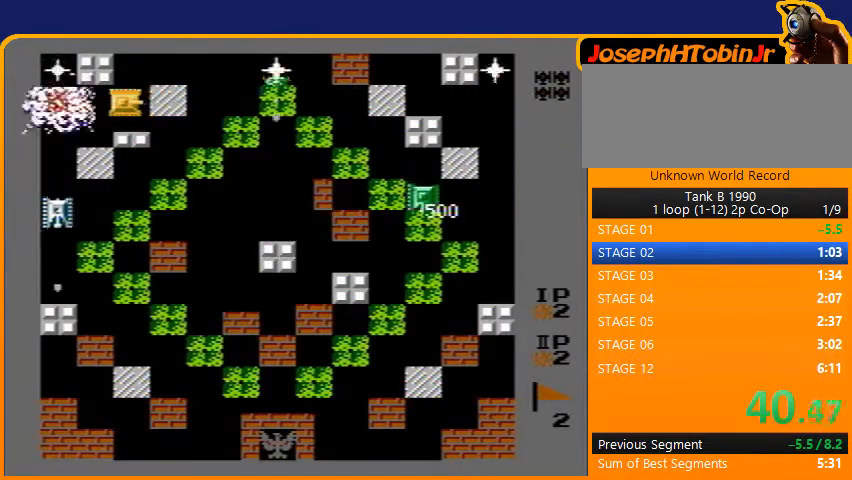
Gameplay with a controller (Nintendo layout); each line is a JSON object with the inputs held at the frame after it. "events" lists button and stick changes between this image and that frame as [ms after this image, input, new state], when the widget could be followed in between. Not read: L3 R3.
{"buttons": ["DPAD_LEFT"], "events": [[467, "DPAD_LEFT", "down"], [500, "B", "up"]]}
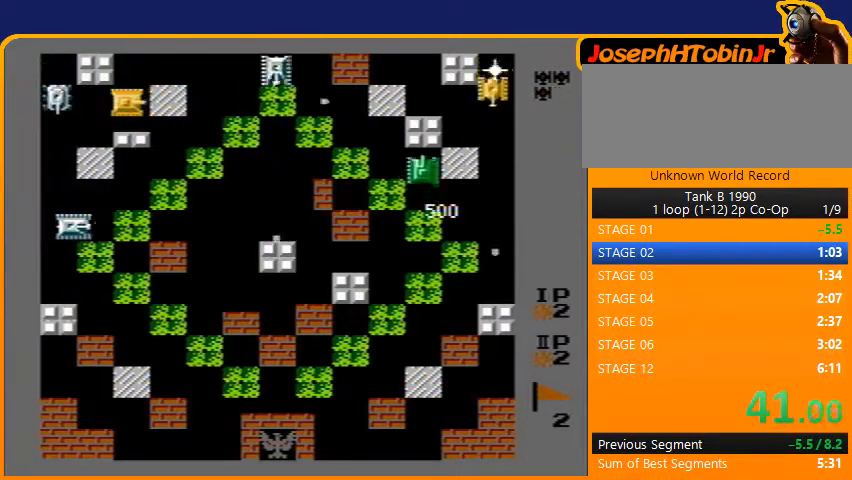
{"buttons": ["B", "DPAD_DOWN"], "events": [[100, "B", "down"], [367, "DPAD_DOWN", "down"], [367, "DPAD_LEFT", "up"], [433, "B", "up"], [500, "B", "down"]]}
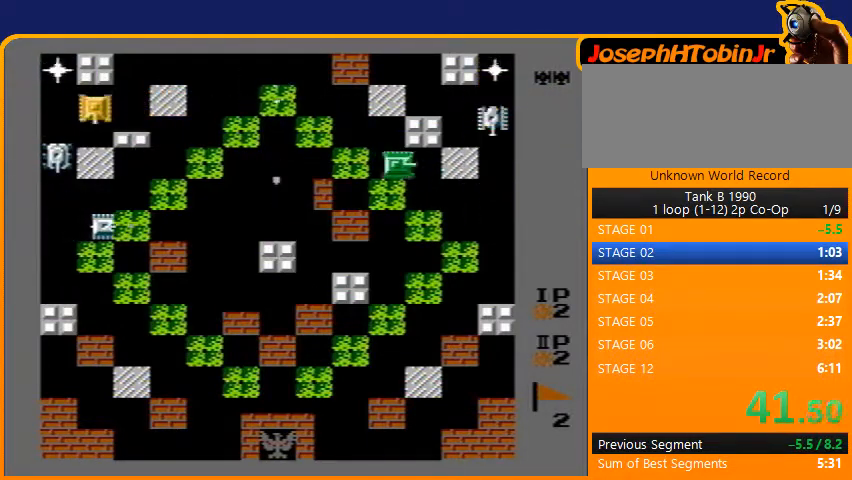
{"buttons": ["DPAD_DOWN"], "events": [[300, "B", "up"]]}
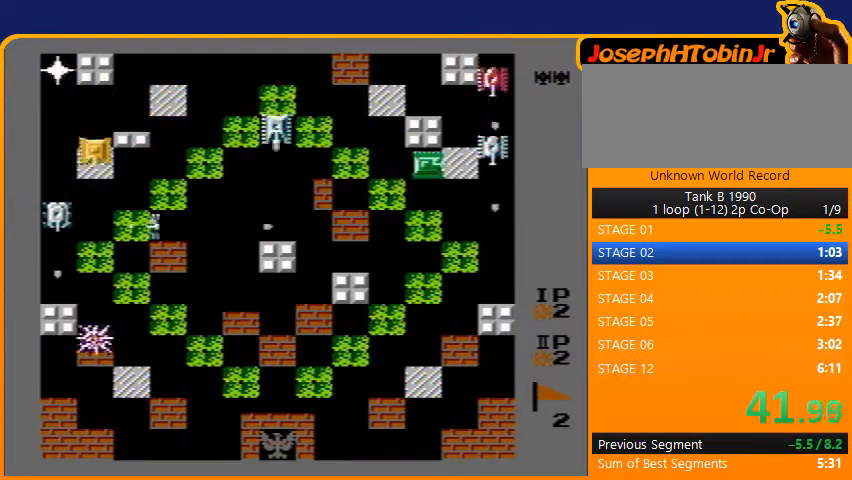
{"buttons": ["DPAD_DOWN"], "events": [[133, "DPAD_DOWN", "up"], [133, "DPAD_RIGHT", "down"], [267, "B", "down"], [467, "B", "up"], [467, "DPAD_DOWN", "down"], [467, "DPAD_RIGHT", "up"]]}
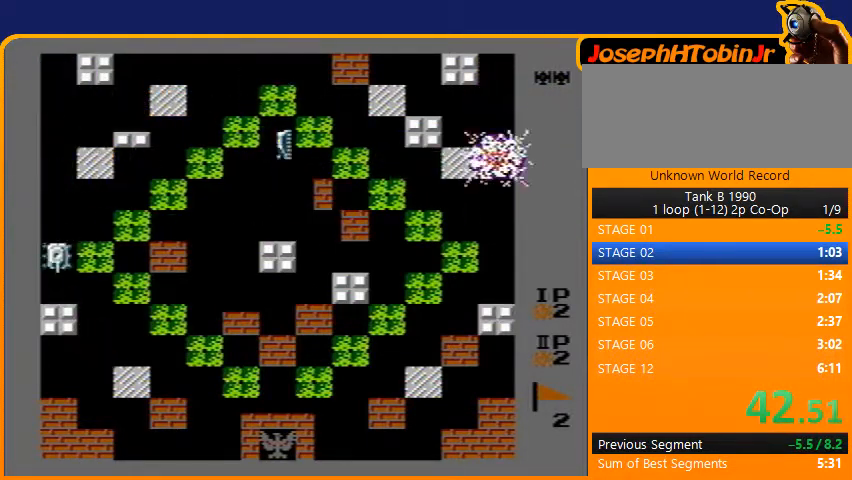
{"buttons": ["DPAD_DOWN"], "events": [[167, "DPAD_DOWN", "up"], [167, "DPAD_LEFT", "down"], [367, "DPAD_DOWN", "down"], [367, "DPAD_LEFT", "up"]]}
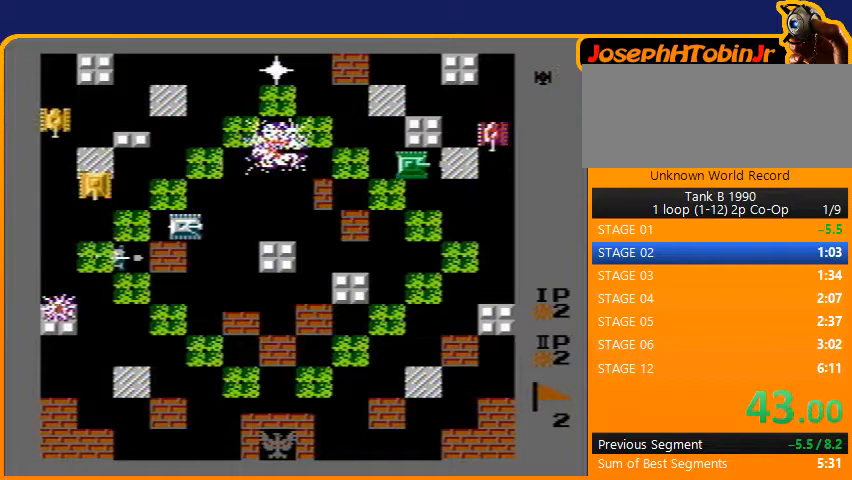
{"buttons": ["B", "DPAD_RIGHT"], "events": [[33, "B", "down"], [200, "B", "up"], [333, "DPAD_RIGHT", "down"], [367, "DPAD_DOWN", "up"], [467, "B", "down"]]}
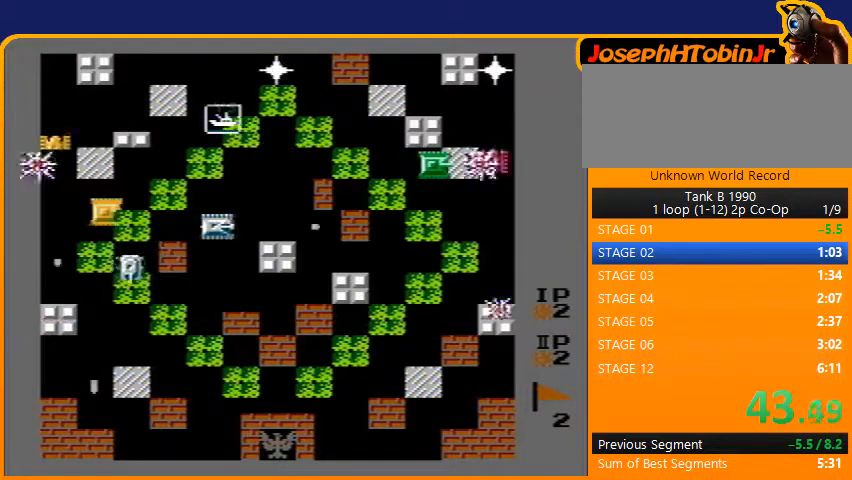
{"buttons": ["B", "DPAD_RIGHT"], "events": [[67, "DPAD_DOWN", "down"], [67, "DPAD_RIGHT", "up"], [133, "B", "up"], [300, "DPAD_RIGHT", "down"], [333, "DPAD_RIGHT", "up"], [433, "DPAD_DOWN", "up"], [433, "DPAD_RIGHT", "down"], [500, "B", "down"]]}
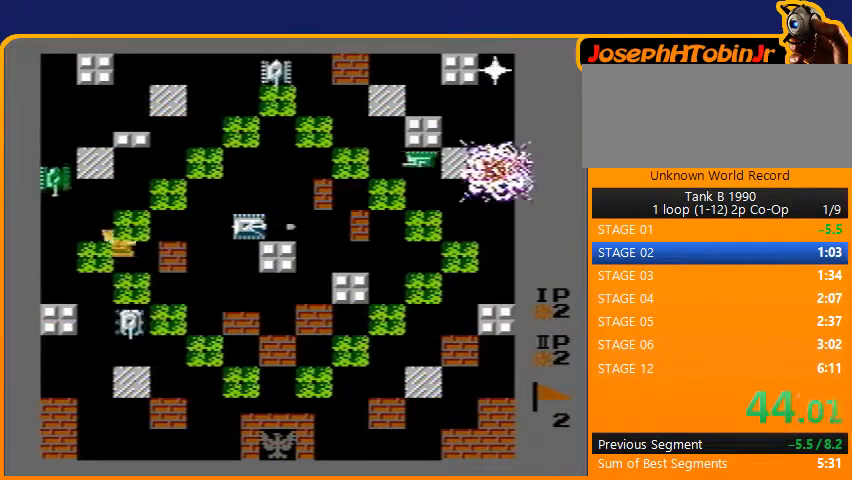
{"buttons": ["B", "DPAD_DOWN"], "events": [[167, "B", "up"], [167, "DPAD_DOWN", "down"], [167, "DPAD_RIGHT", "up"], [267, "B", "down"]]}
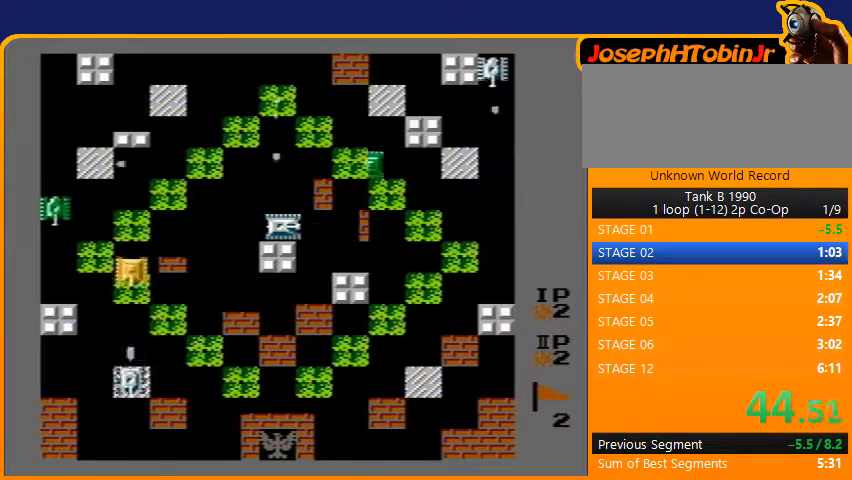
{"buttons": ["B", "DPAD_LEFT"], "events": [[33, "DPAD_DOWN", "up"], [67, "B", "up"], [67, "DPAD_UP", "down"], [367, "DPAD_LEFT", "down"], [400, "DPAD_UP", "up"], [433, "B", "down"]]}
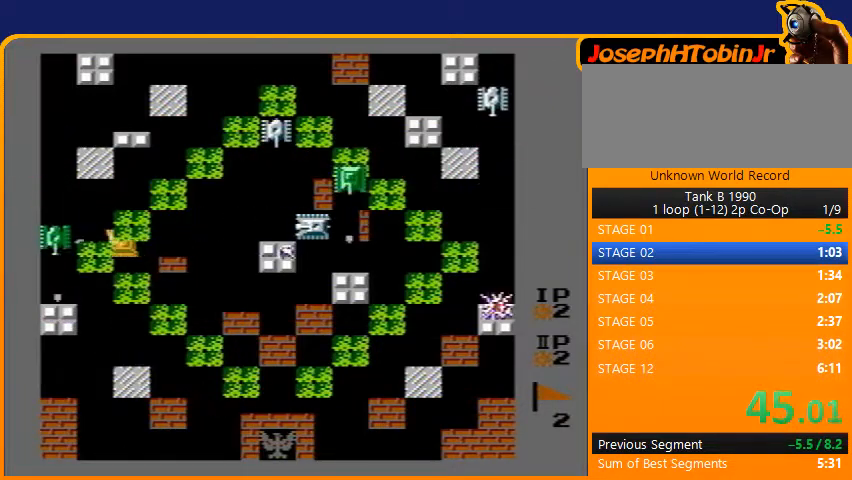
{"buttons": ["B", "DPAD_RIGHT"], "events": [[200, "B", "up"], [200, "DPAD_LEFT", "up"], [200, "DPAD_UP", "down"], [333, "DPAD_RIGHT", "down"], [367, "DPAD_UP", "up"], [400, "B", "down"]]}
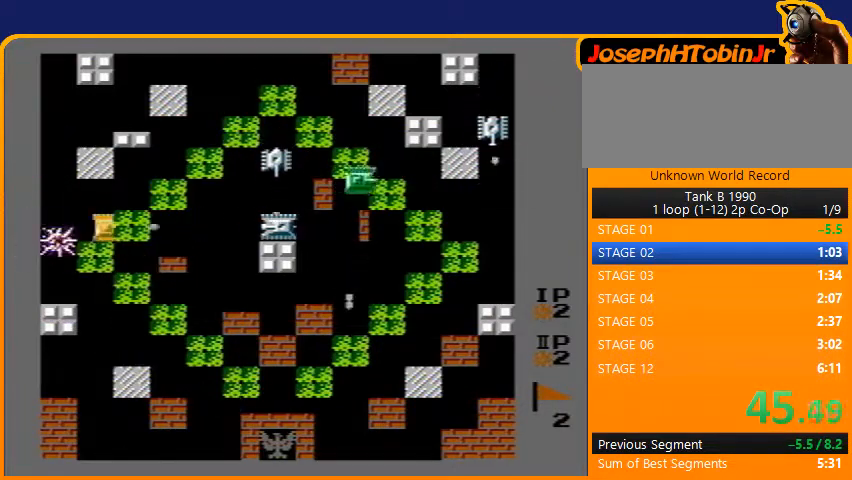
{"buttons": ["DPAD_RIGHT"], "events": [[267, "B", "up"]]}
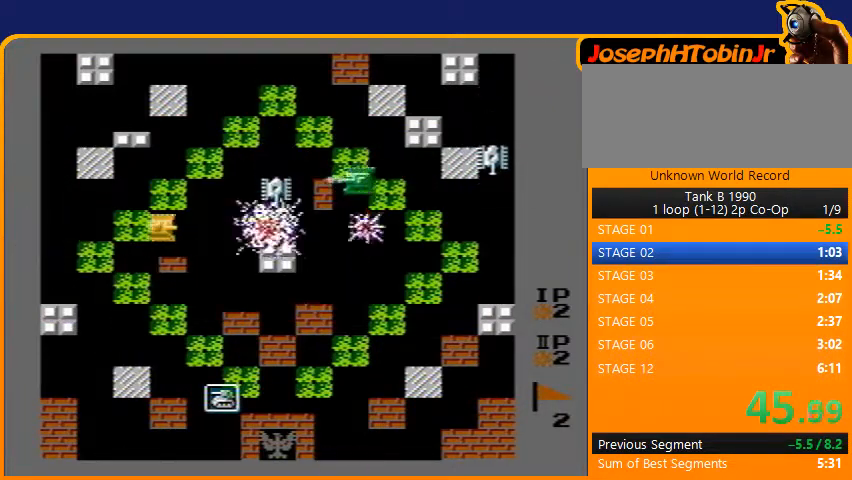
{"buttons": ["B", "DPAD_RIGHT"], "events": [[167, "B", "down"]]}
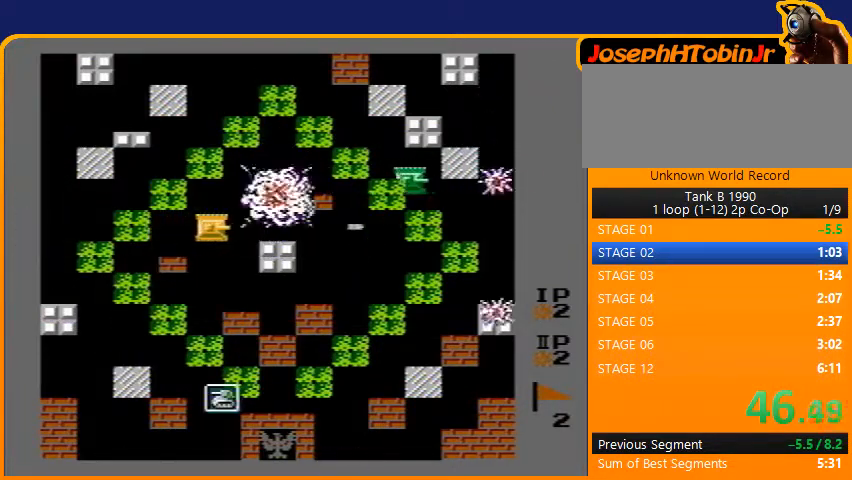
{"buttons": ["DPAD_LEFT"], "events": [[233, "B", "up"], [433, "DPAD_RIGHT", "up"], [500, "DPAD_LEFT", "down"]]}
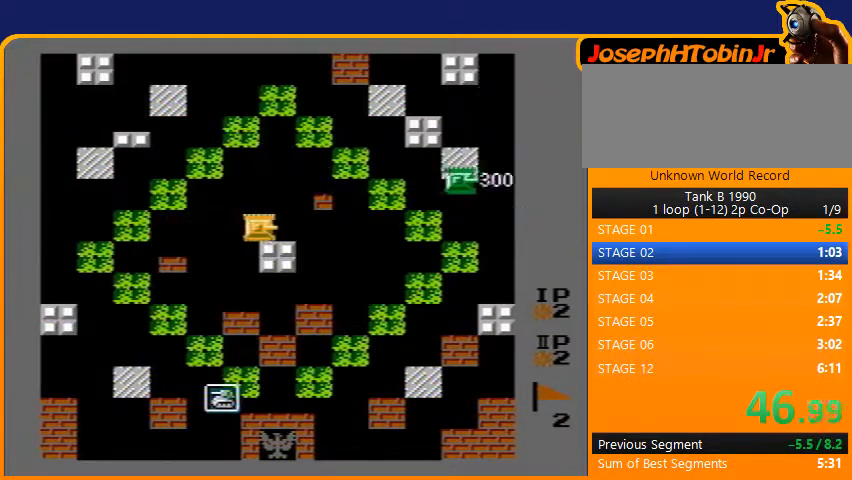
{"buttons": ["DPAD_DOWN"], "events": [[267, "DPAD_DOWN", "down"], [267, "DPAD_LEFT", "up"], [367, "B", "down"], [500, "B", "up"]]}
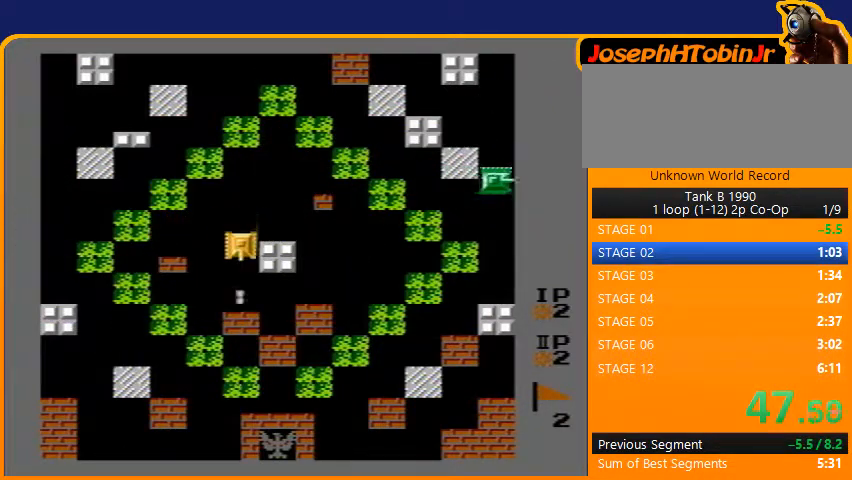
{"buttons": ["DPAD_DOWN"], "events": []}
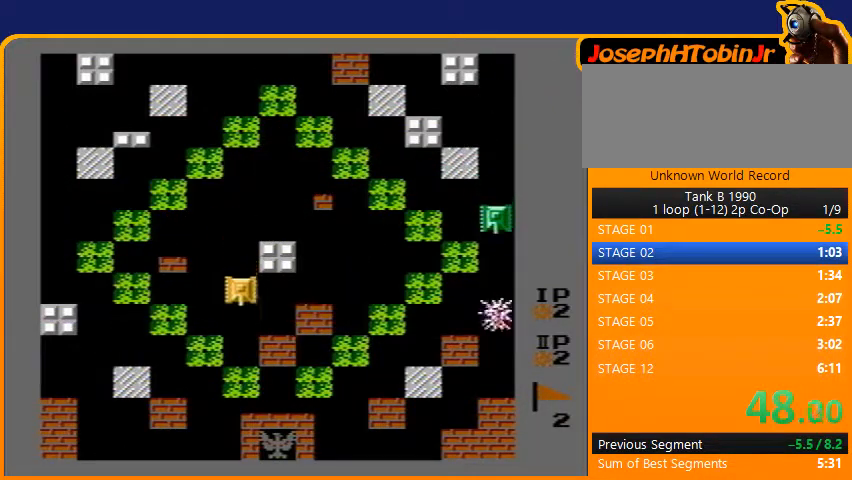
{"buttons": ["DPAD_DOWN"], "events": []}
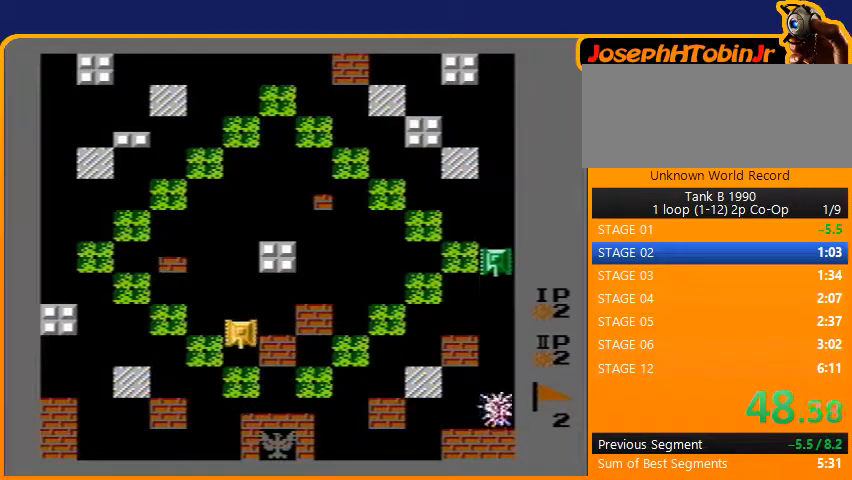
{"buttons": ["DPAD_DOWN"], "events": []}
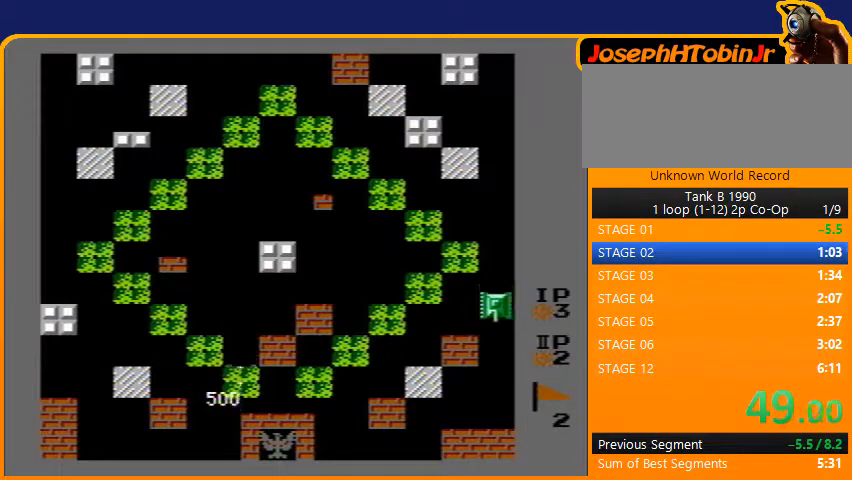
{"buttons": [], "events": [[167, "DPAD_DOWN", "up"]]}